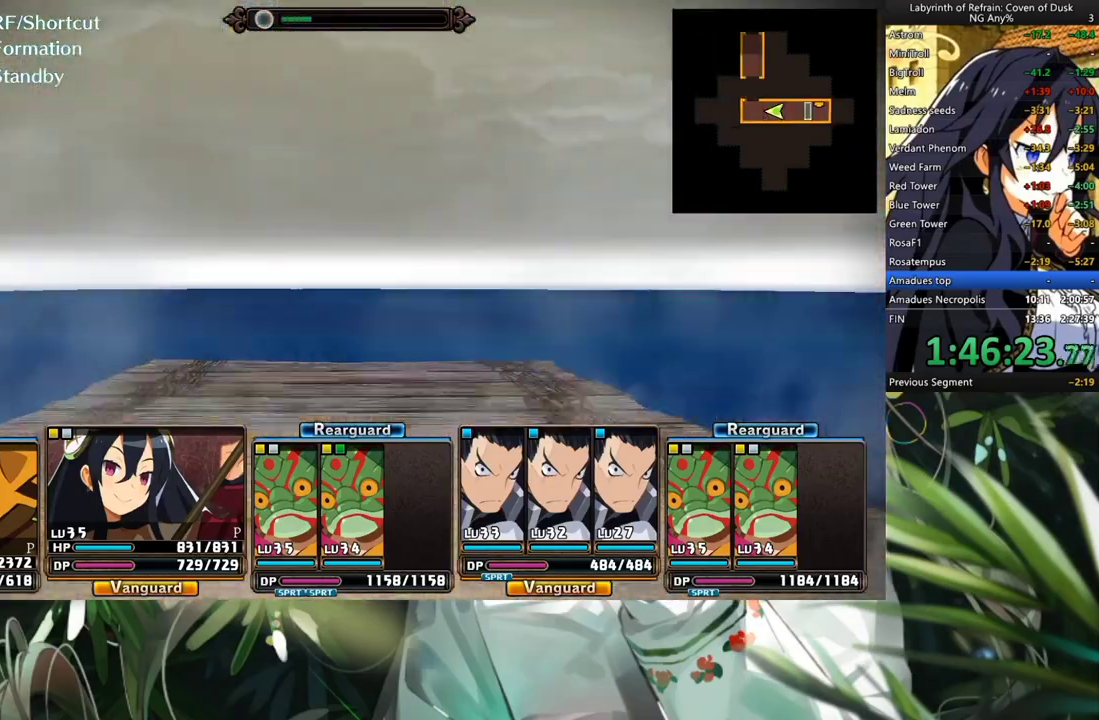
Gameplay with a controller (Xbox layout); each line is a JSON object with the inputs held at the frame after it. "events" lists button and stick changes between this image and that frame as [ms after this image, input, new state], when the widget could be followed in between. Not read: L2 R2.
{"buttons": [], "left_stick": "center", "right_stick": "center", "events": [[200, "A", "up"], [367, "DPAD_RIGHT", "down"], [500, "DPAD_RIGHT", "up"]]}
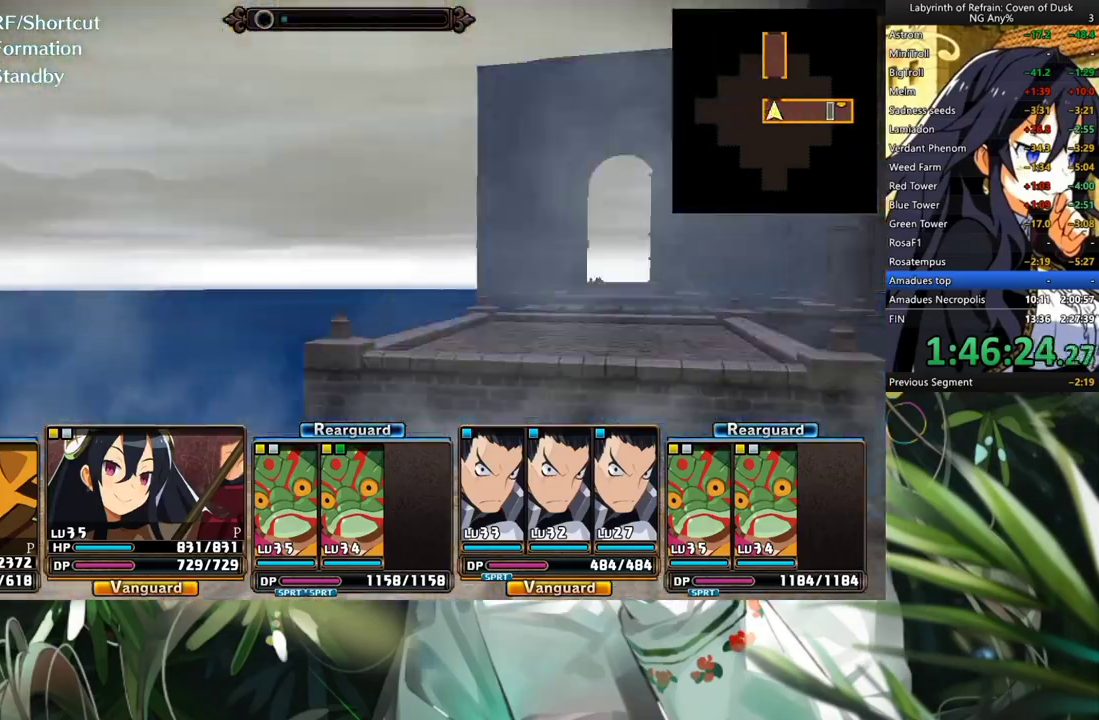
{"buttons": [], "left_stick": "center", "right_stick": "center", "events": [[33, "A", "down"], [167, "A", "up"]]}
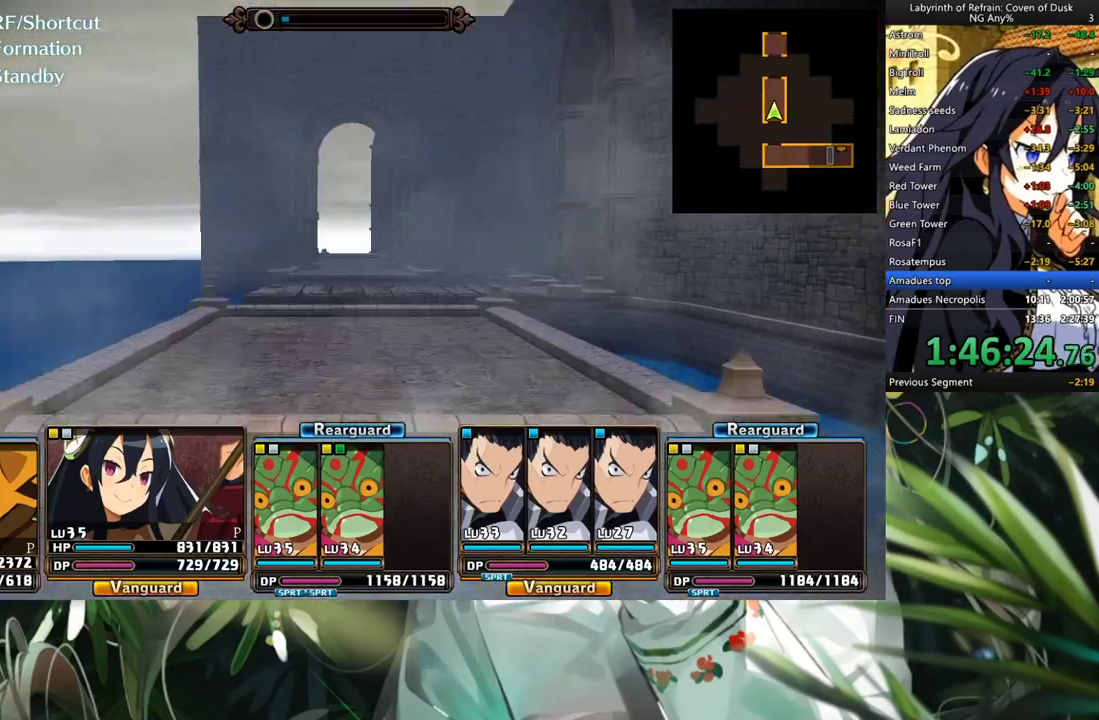
{"buttons": ["A"], "left_stick": "center", "right_stick": "center", "events": [[367, "A", "down"]]}
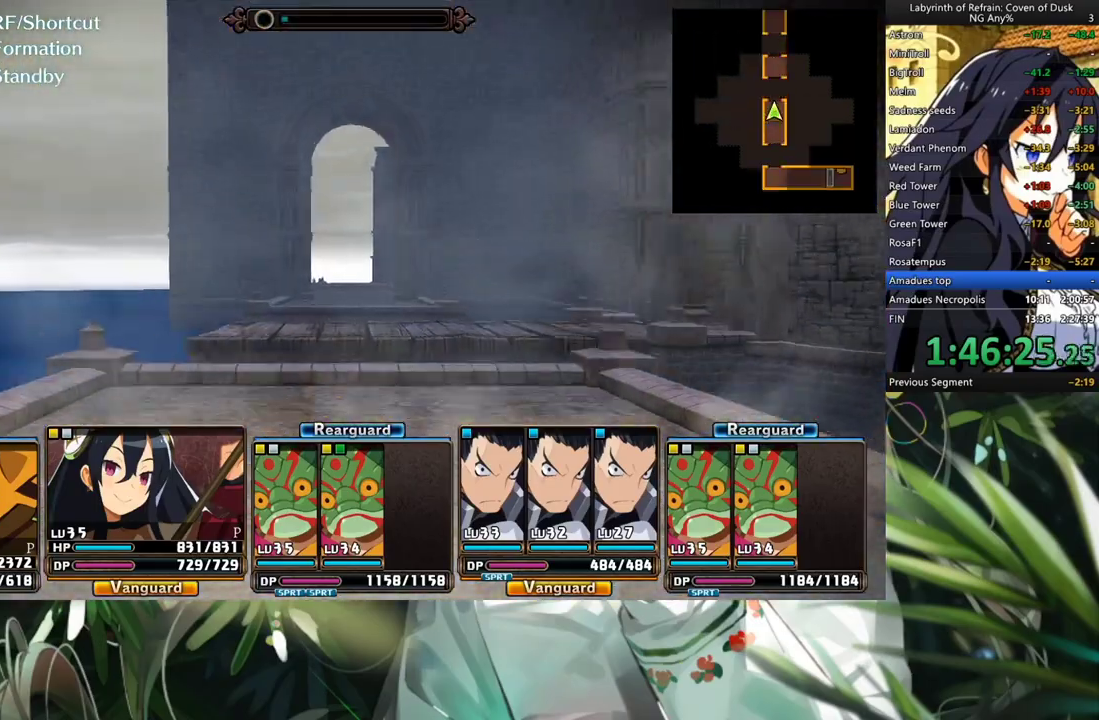
{"buttons": [], "left_stick": "center", "right_stick": "center", "events": [[433, "A", "up"]]}
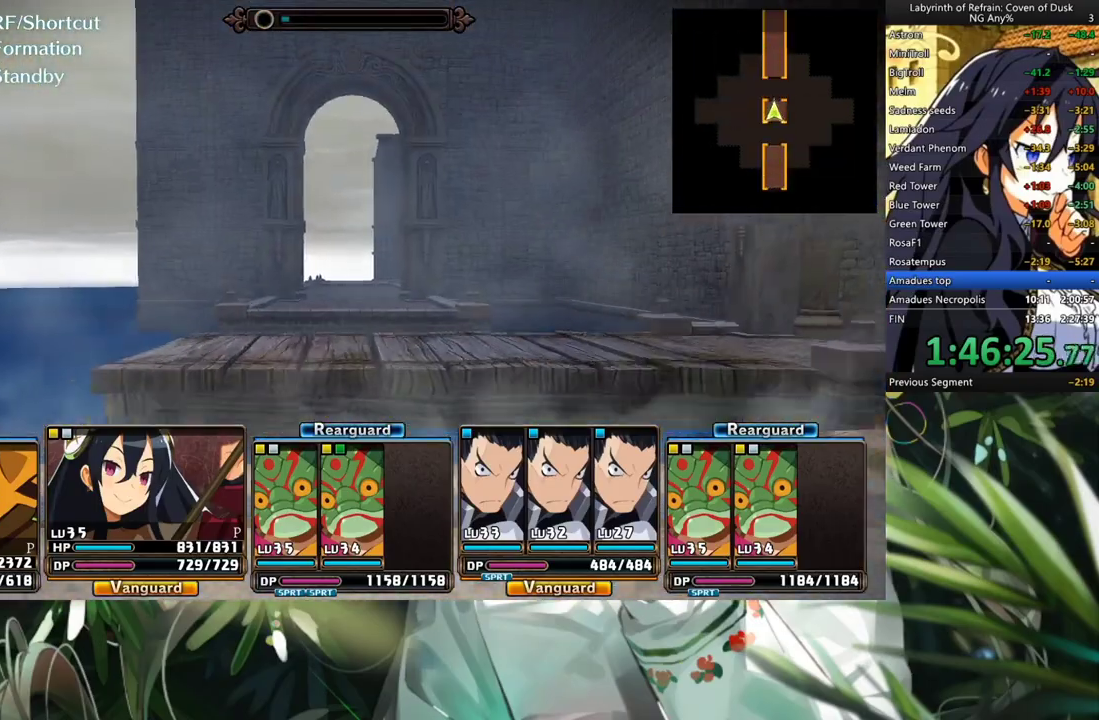
{"buttons": [], "left_stick": "center", "right_stick": "center", "events": []}
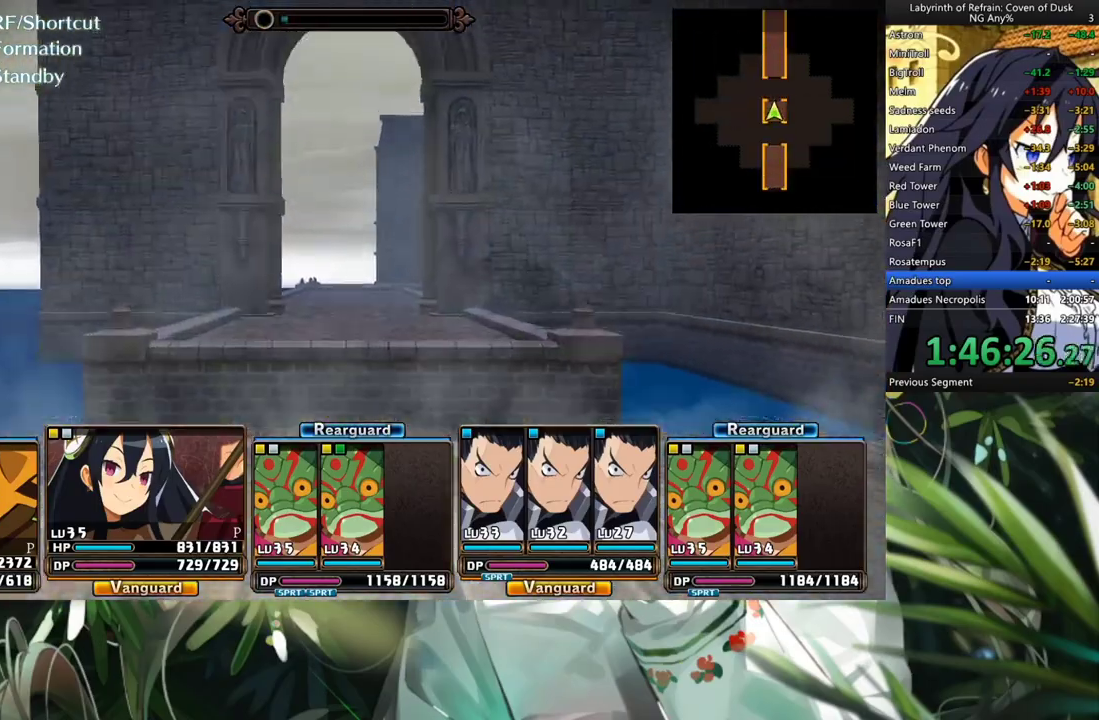
{"buttons": ["A"], "left_stick": "center", "right_stick": "center", "events": [[100, "DPAD_RIGHT", "down"], [267, "DPAD_RIGHT", "up"], [333, "A", "down"]]}
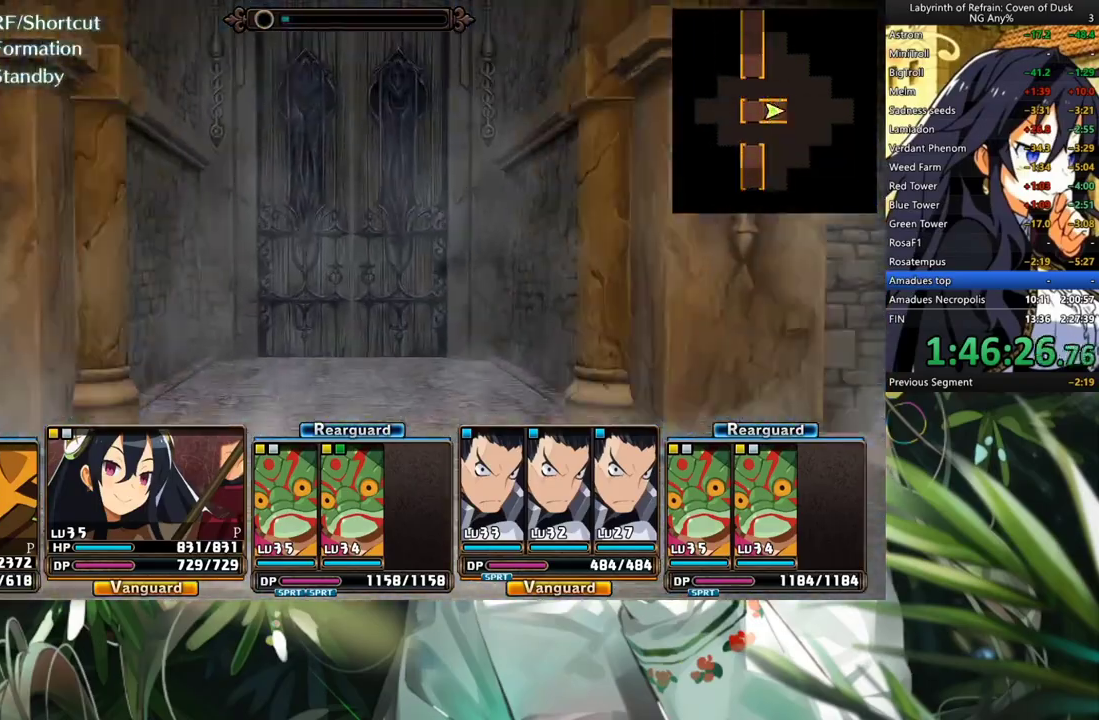
{"buttons": ["A"], "left_stick": "center", "right_stick": "center", "events": []}
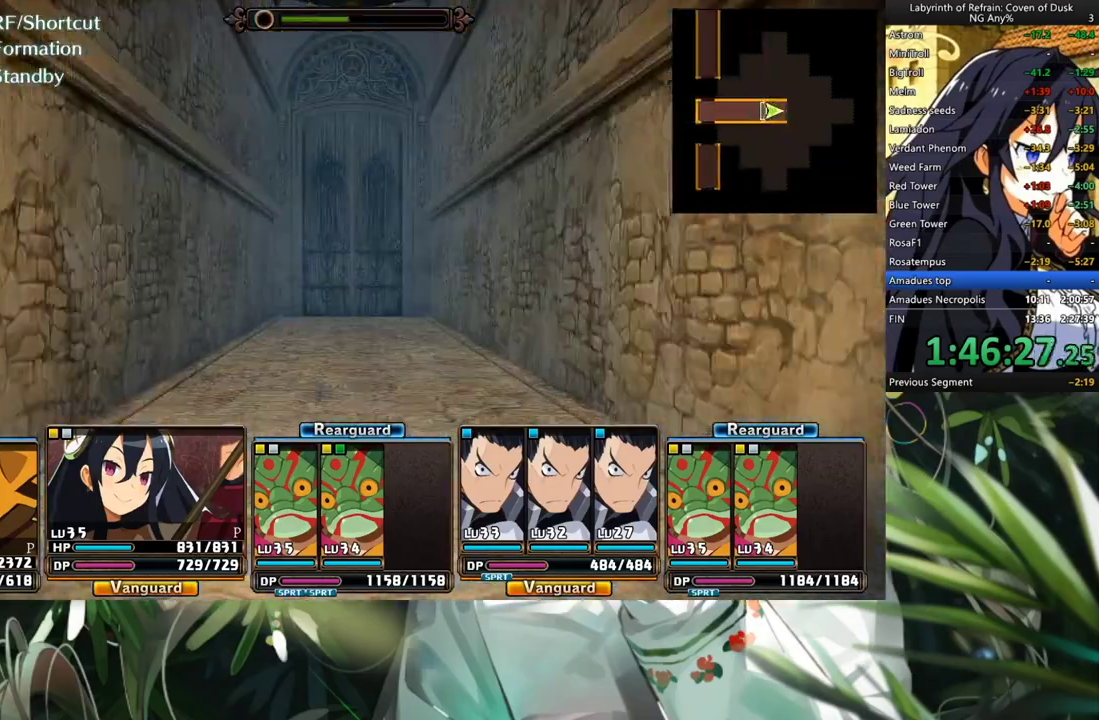
{"buttons": ["A"], "left_stick": "center", "right_stick": "center", "events": []}
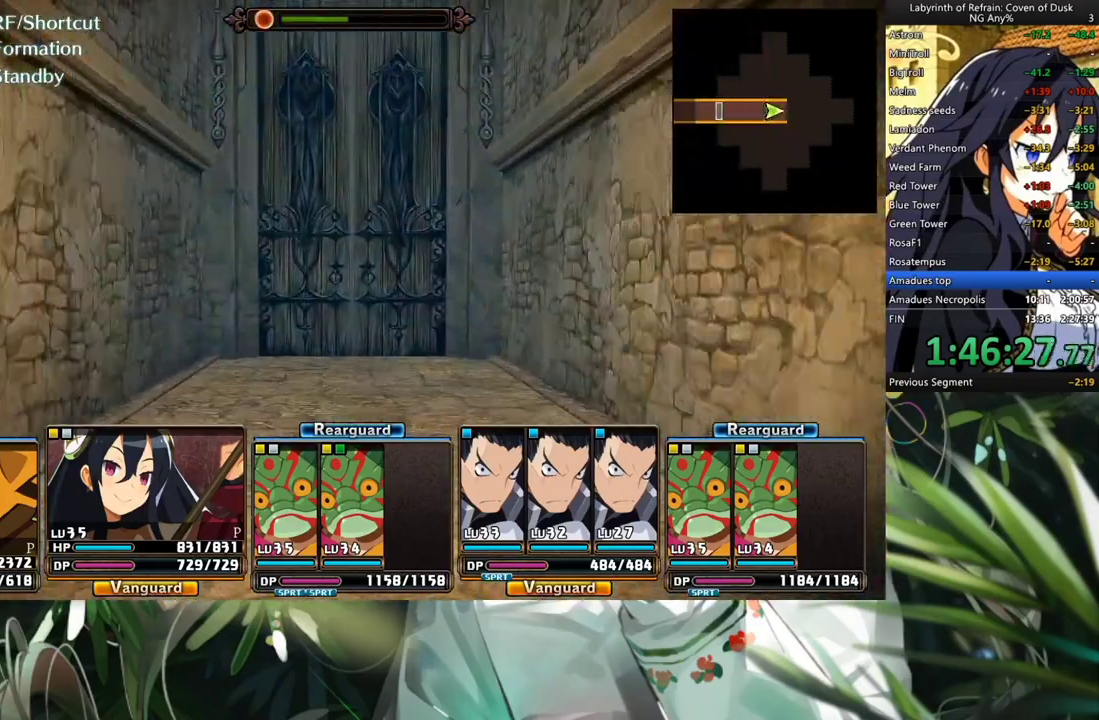
{"buttons": ["A"], "left_stick": "center", "right_stick": "center", "events": []}
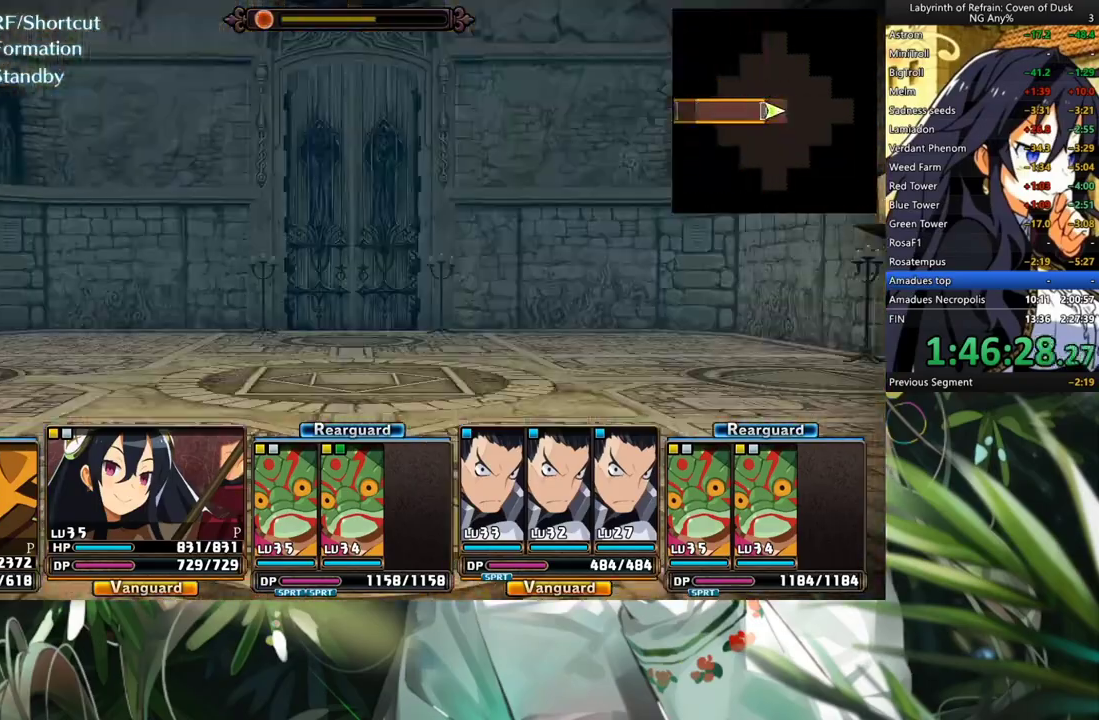
{"buttons": ["R1"], "left_stick": "center", "right_stick": "center", "events": [[333, "A", "up"], [467, "R1", "down"]]}
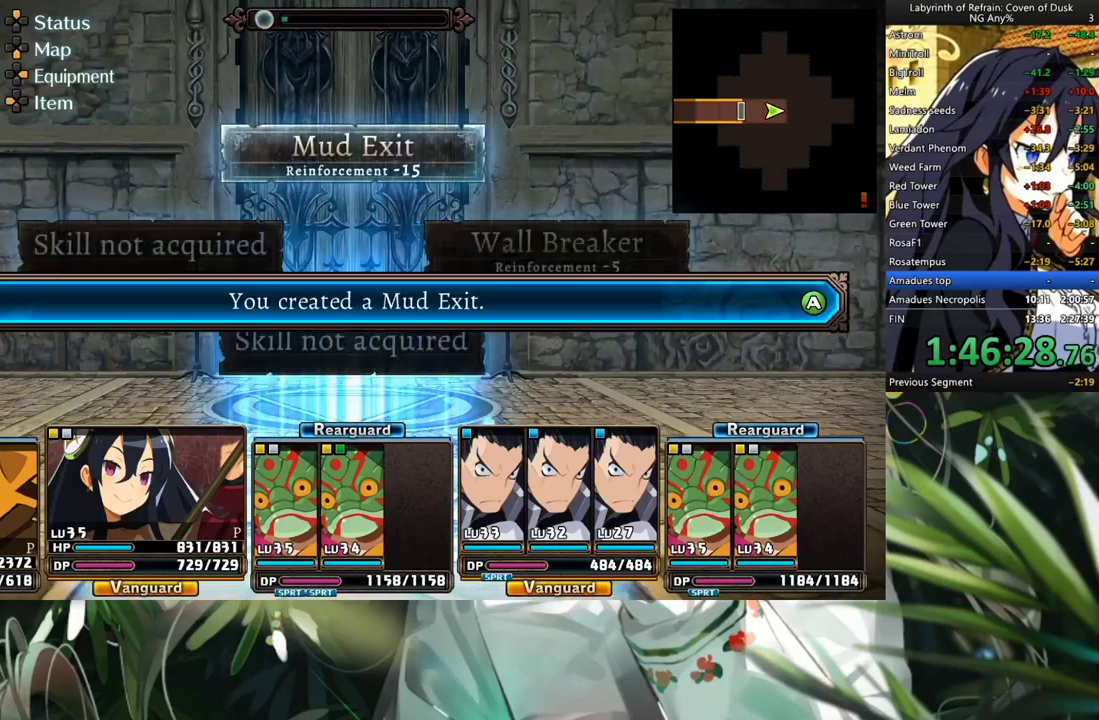
{"buttons": [], "left_stick": "center", "right_stick": "center", "events": [[33, "Y", "down"], [167, "R1", "up"], [167, "Y", "up"], [267, "A", "down"], [400, "A", "up"]]}
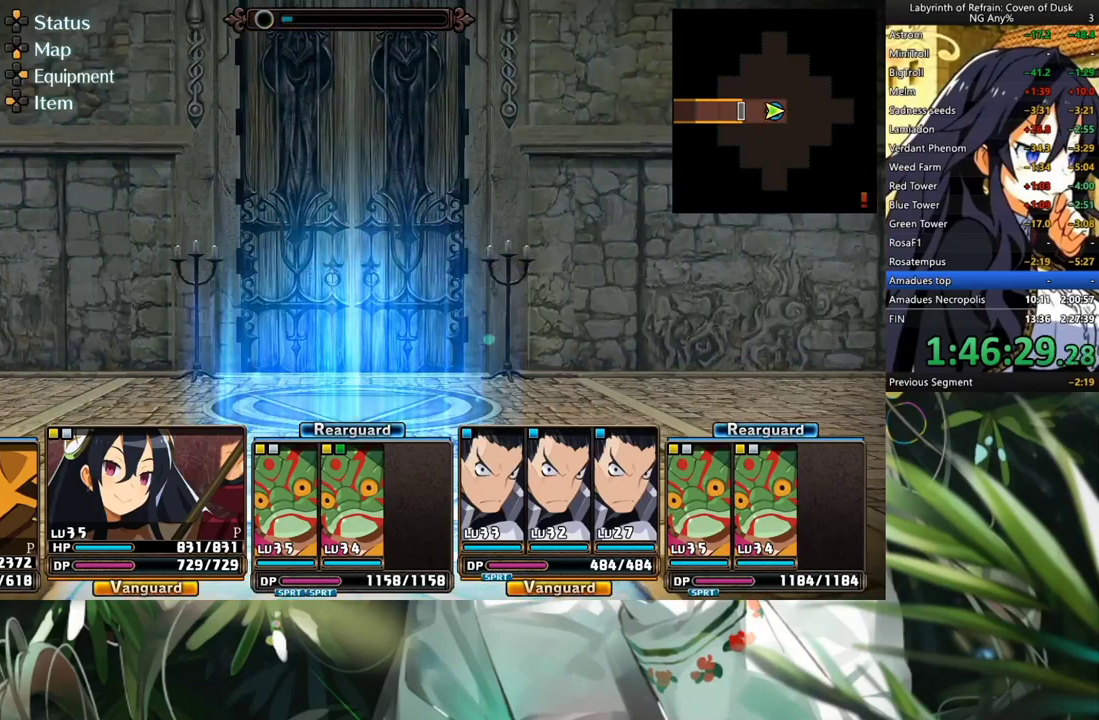
{"buttons": [], "left_stick": "center", "right_stick": "center", "events": [[300, "DPAD_LEFT", "down"], [467, "DPAD_LEFT", "up"]]}
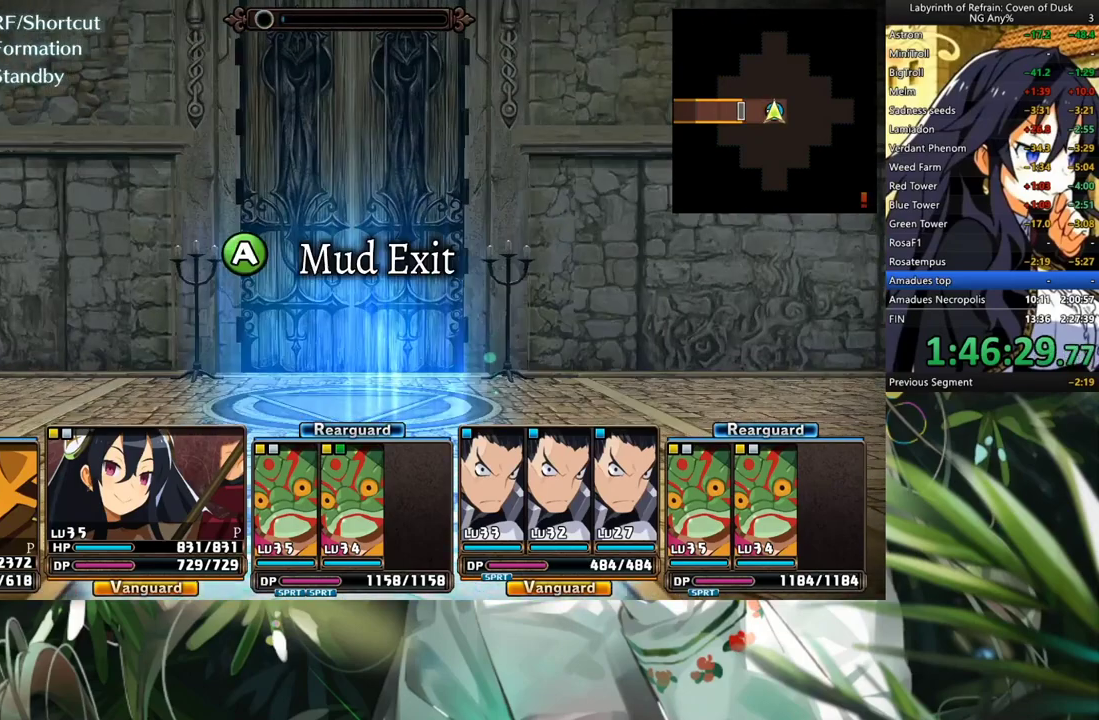
{"buttons": ["R1"], "left_stick": "center", "right_stick": "center", "events": [[200, "DPAD_UP", "down"], [300, "DPAD_UP", "up"], [433, "R1", "down"]]}
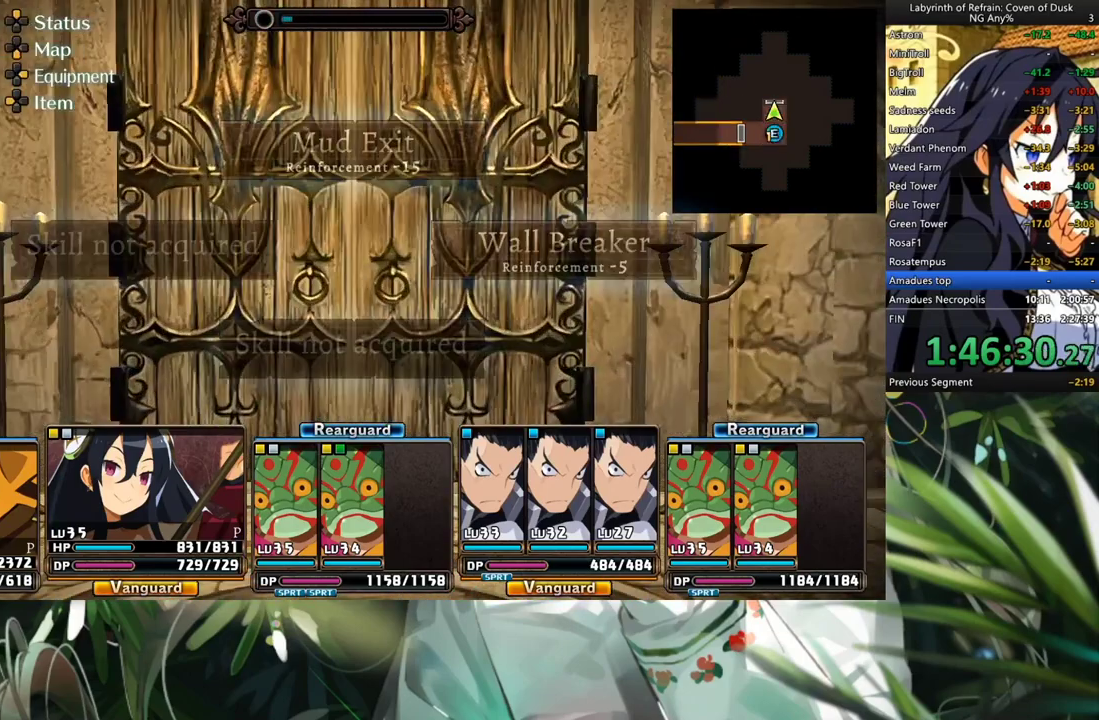
{"buttons": [], "left_stick": "center", "right_stick": "center", "events": [[67, "DPAD_LEFT", "down"], [233, "DPAD_LEFT", "up"], [267, "R1", "up"]]}
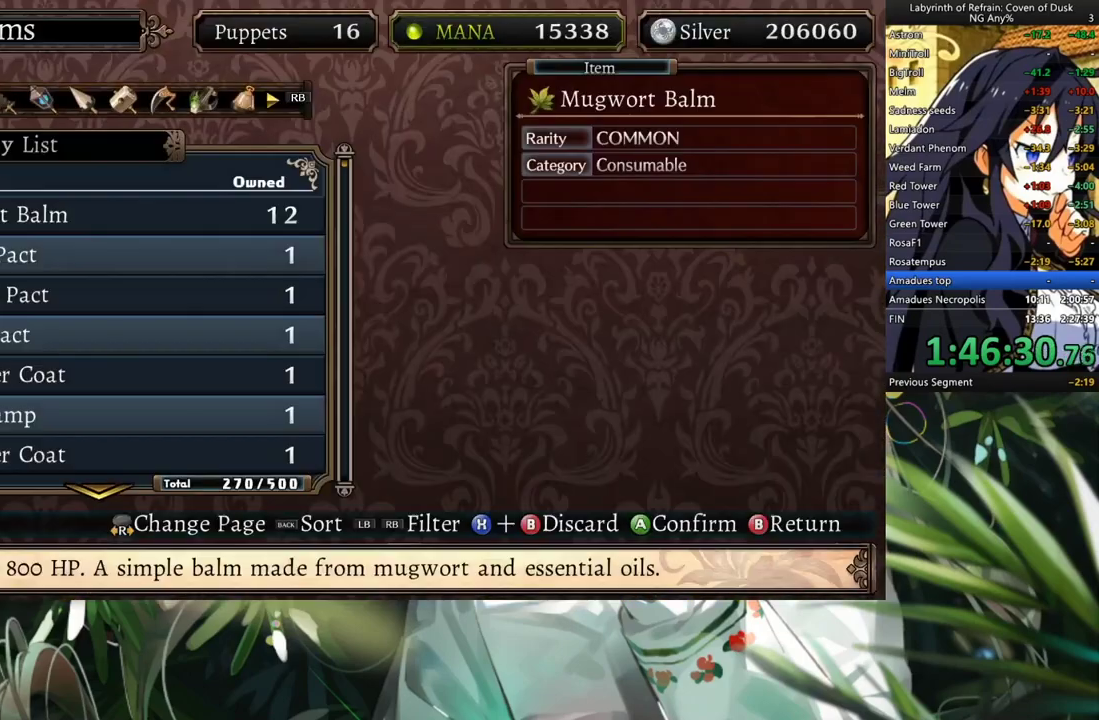
{"buttons": [], "left_stick": "center", "right_stick": "center", "events": [[333, "L1", "down"], [433, "L1", "up"]]}
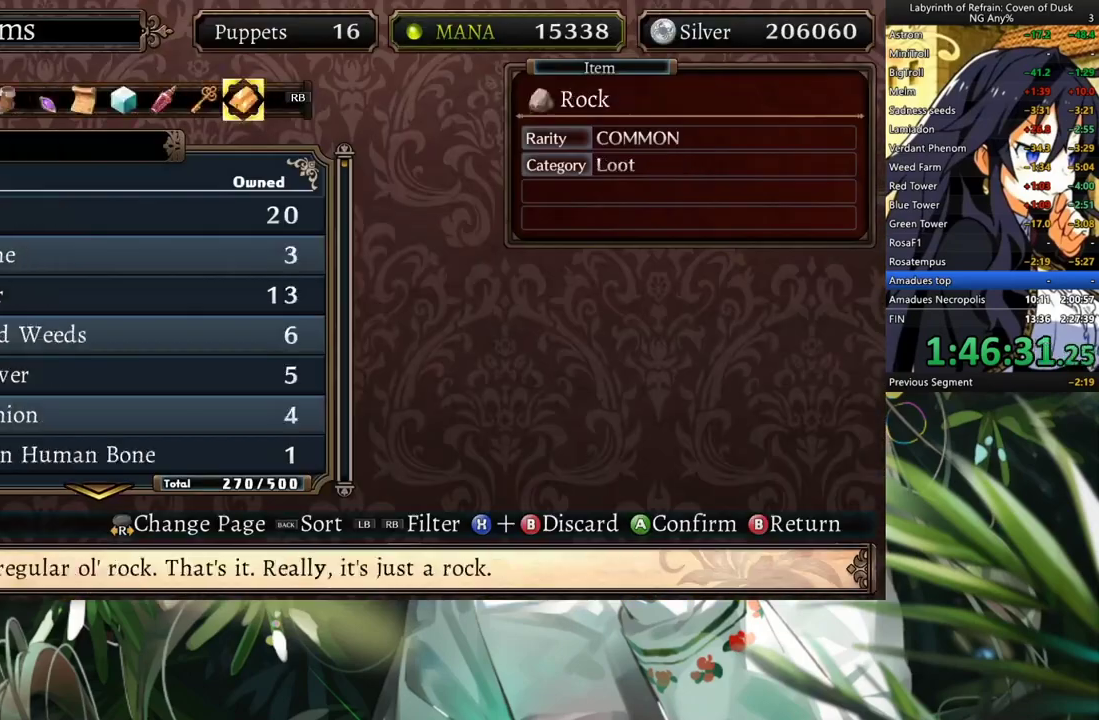
{"buttons": [], "left_stick": "center", "right_stick": "center", "events": [[67, "DPAD_UP", "down"], [200, "DPAD_UP", "up"]]}
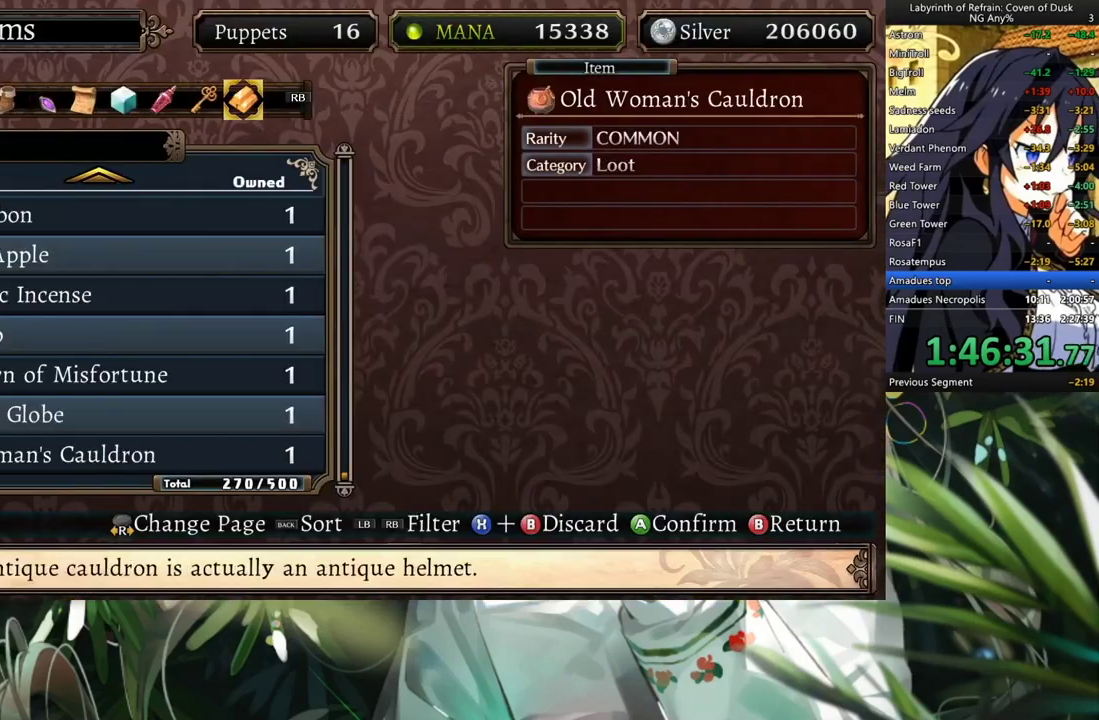
{"buttons": [], "left_stick": "center", "right_stick": "center", "events": []}
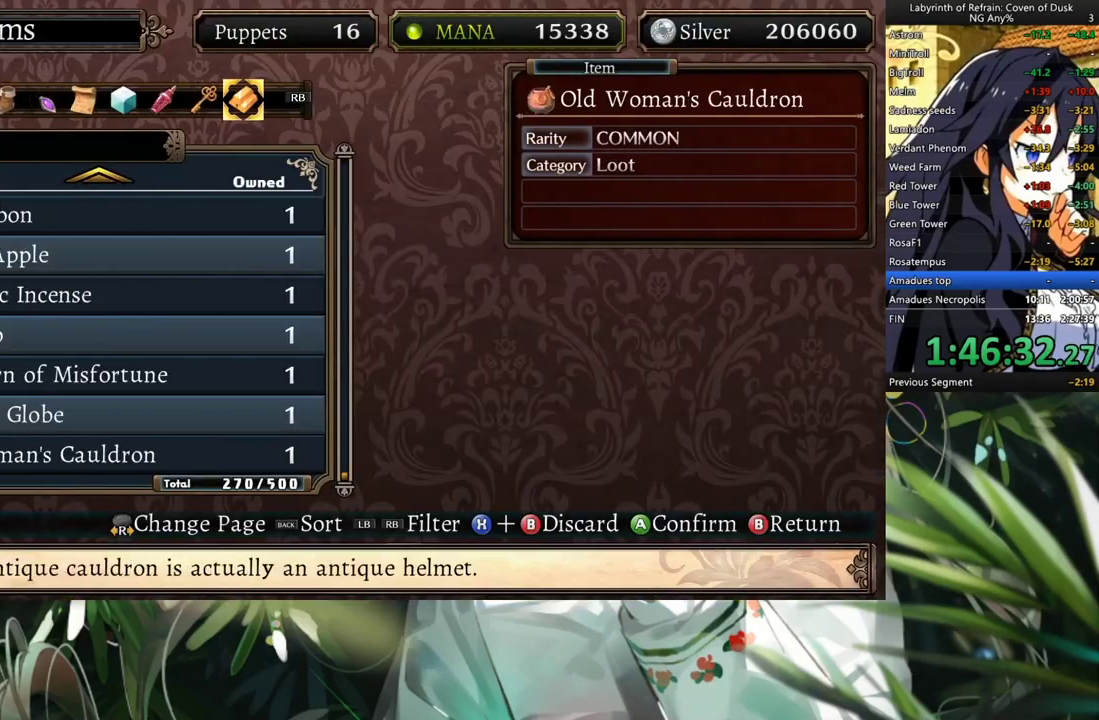
{"buttons": [], "left_stick": "center", "right_stick": "center", "events": []}
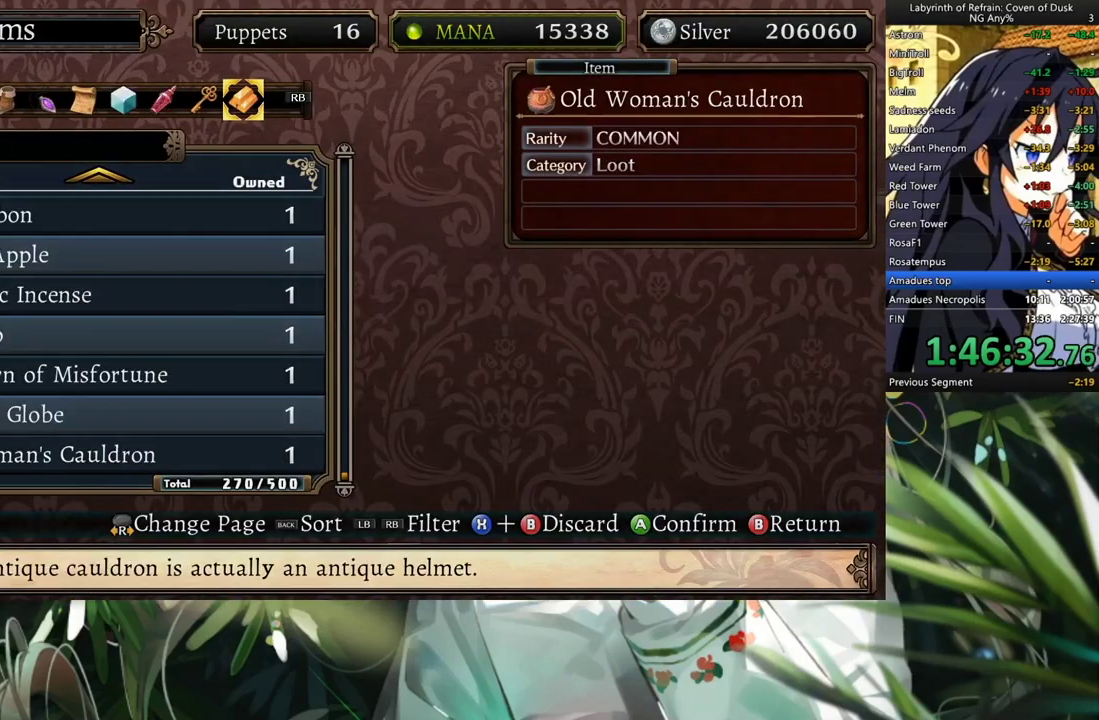
{"buttons": [], "left_stick": "center", "right_stick": "center", "events": [[33, "B", "down"], [100, "B", "up"]]}
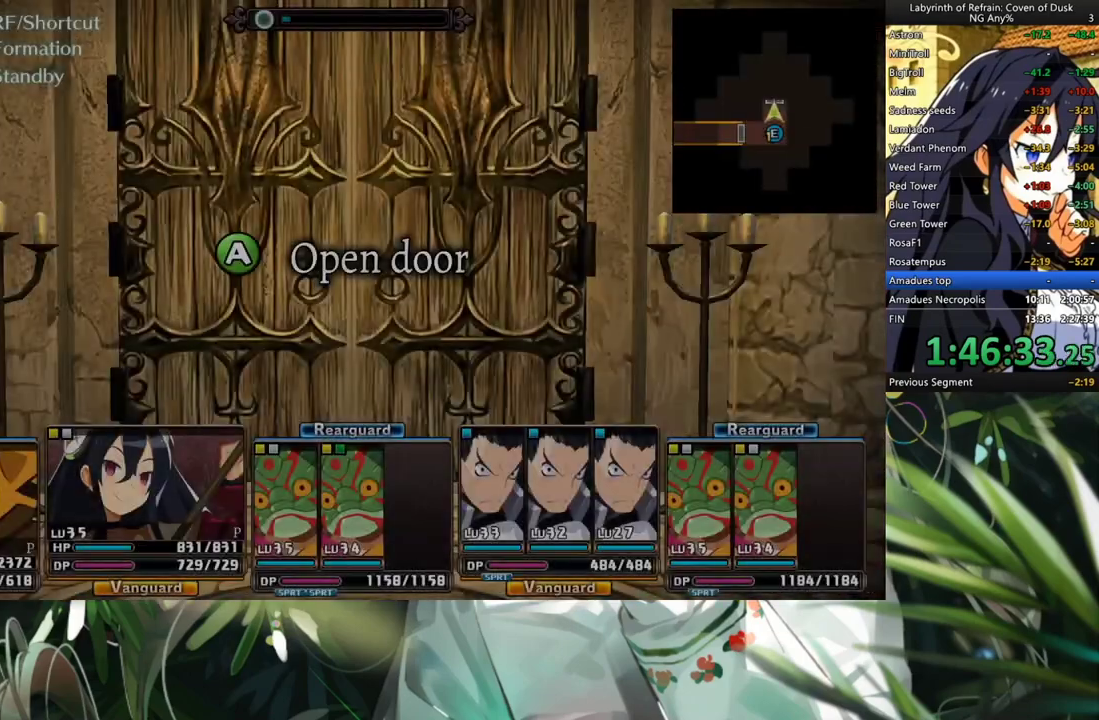
{"buttons": [], "left_stick": "center", "right_stick": "center", "events": []}
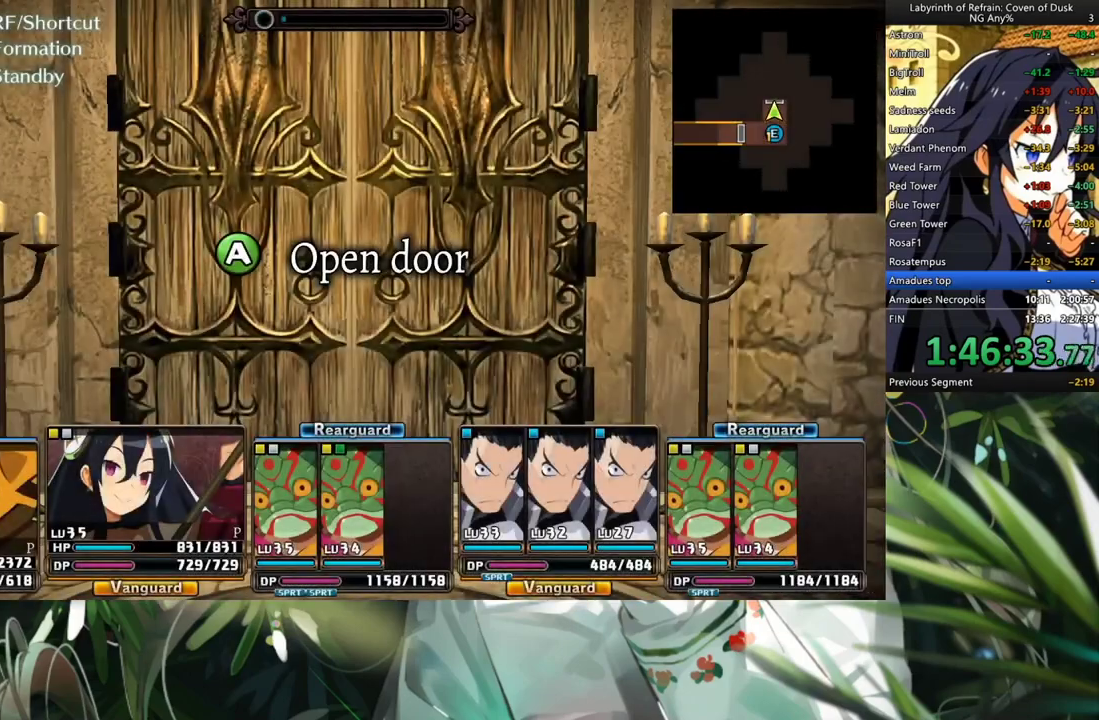
{"buttons": ["DPAD_UP"], "left_stick": "center", "right_stick": "center", "events": [[33, "DPAD_RIGHT", "down"], [200, "DPAD_RIGHT", "up"], [267, "DPAD_RIGHT", "down"], [400, "DPAD_RIGHT", "up"], [467, "DPAD_UP", "down"]]}
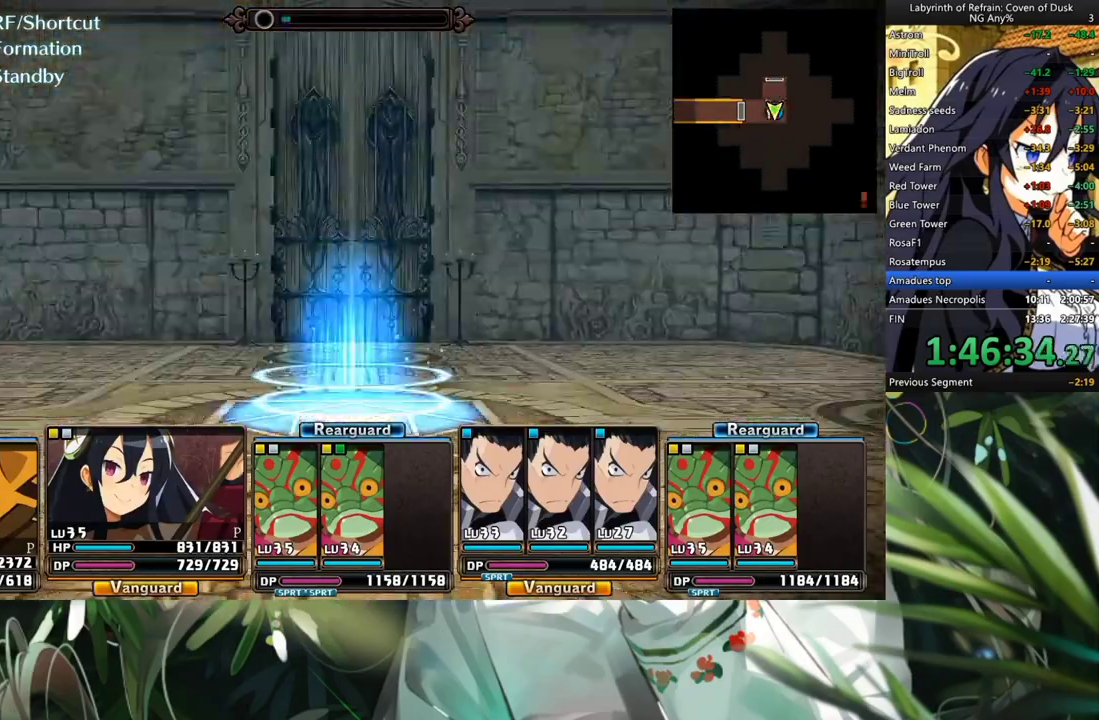
{"buttons": [], "left_stick": "center", "right_stick": "center", "events": [[400, "DPAD_UP", "up"]]}
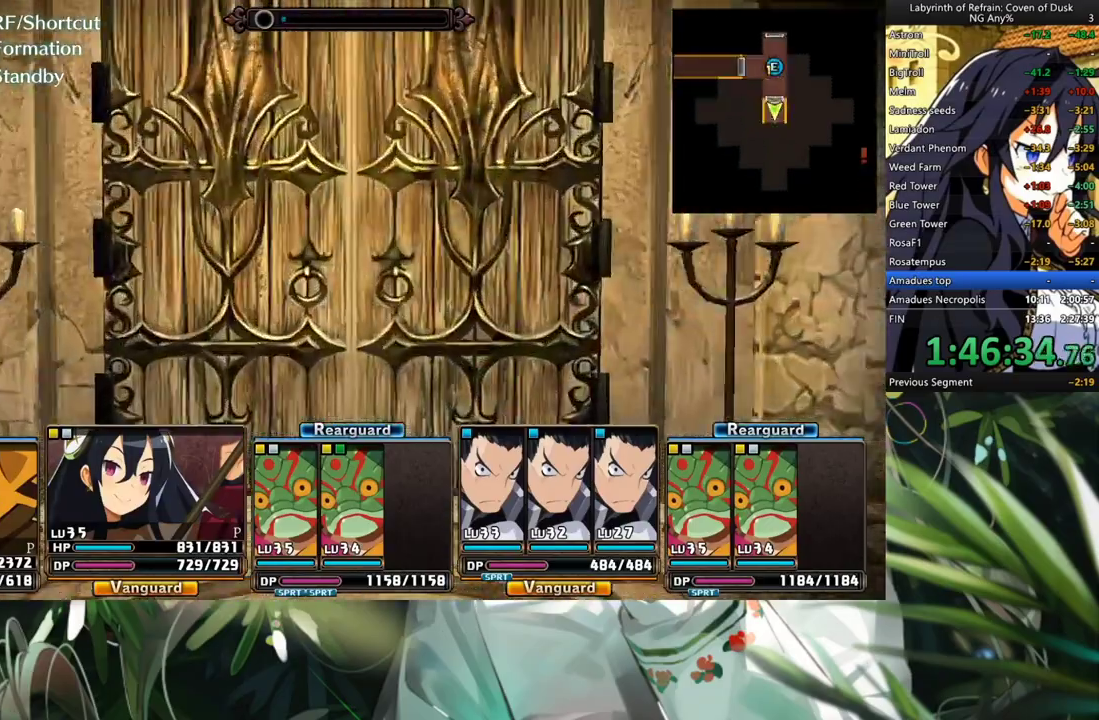
{"buttons": ["A"], "left_stick": "center", "right_stick": "center", "events": [[33, "A", "down"]]}
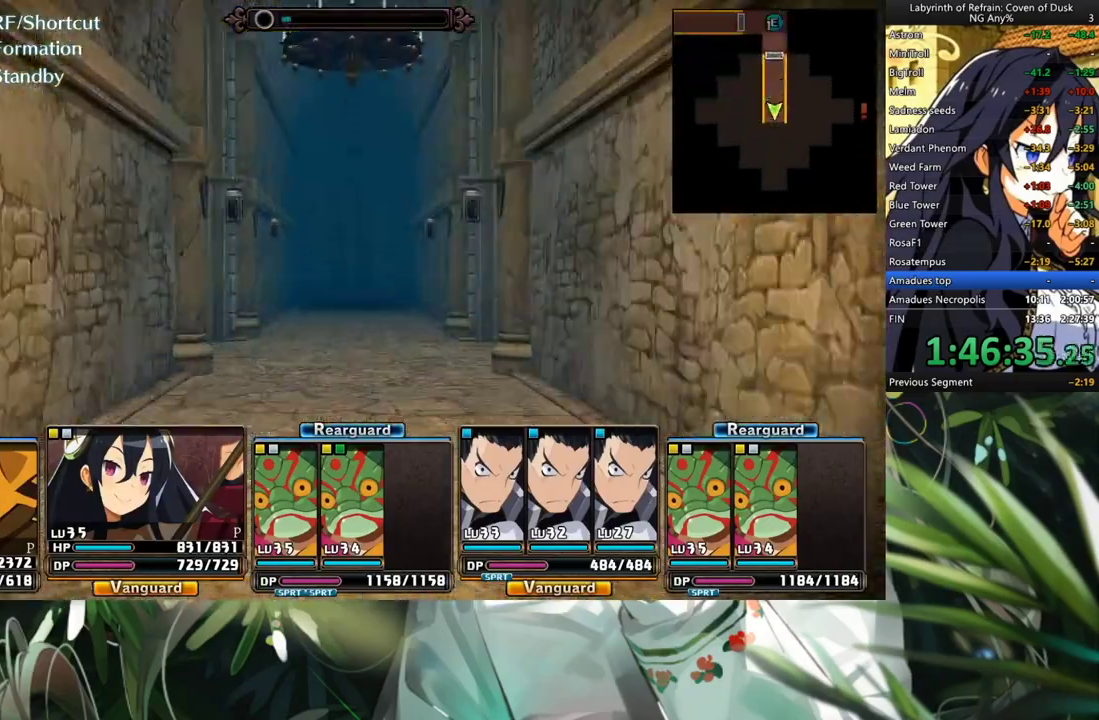
{"buttons": ["DPAD_LEFT"], "left_stick": "center", "right_stick": "center", "events": [[400, "A", "up"], [433, "DPAD_LEFT", "down"]]}
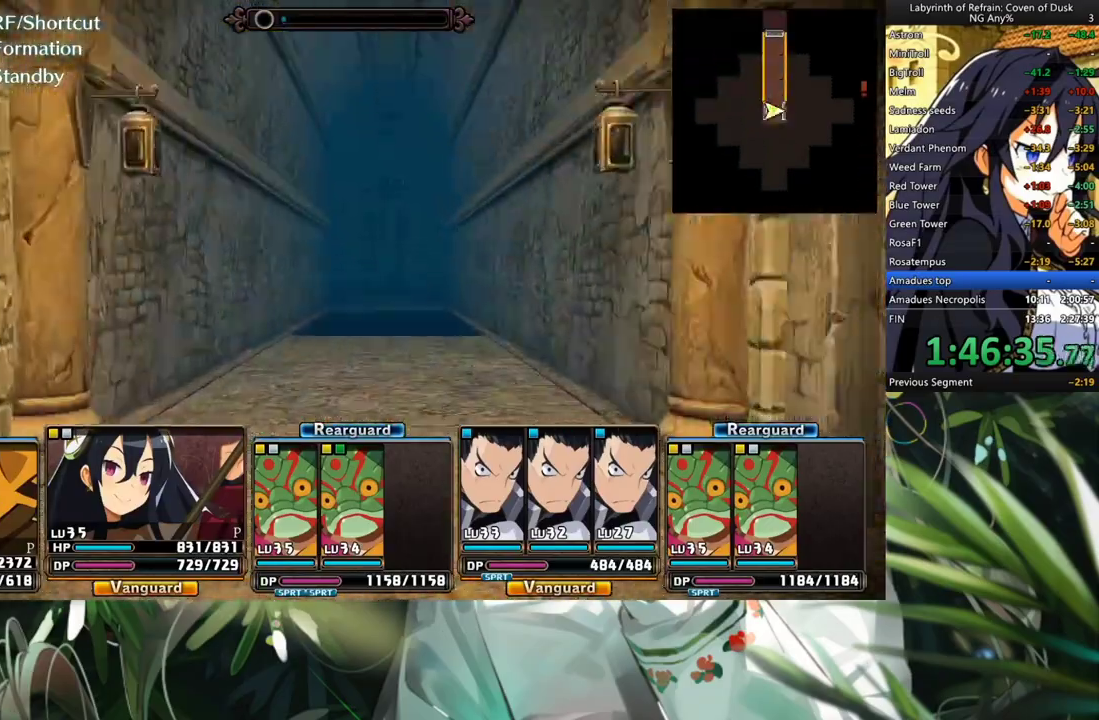
{"buttons": ["A"], "left_stick": "center", "right_stick": "center", "events": [[100, "DPAD_LEFT", "up"], [167, "A", "down"], [333, "A", "up"], [433, "A", "down"]]}
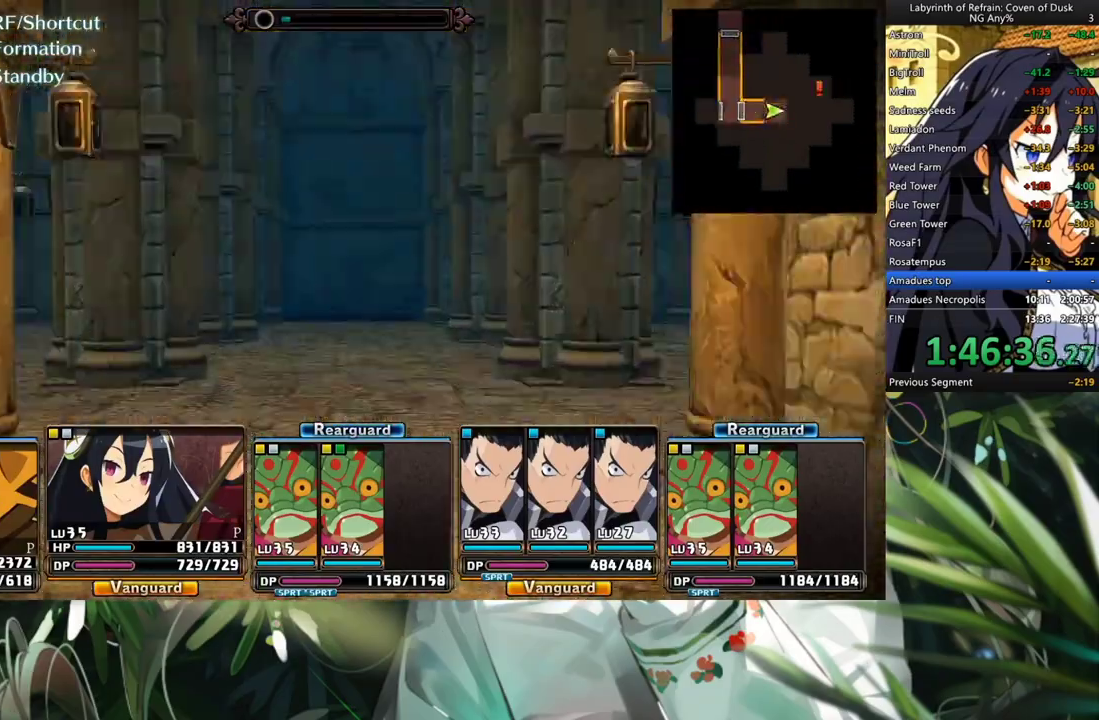
{"buttons": ["A"], "left_stick": "center", "right_stick": "center", "events": [[67, "A", "up"], [467, "A", "down"]]}
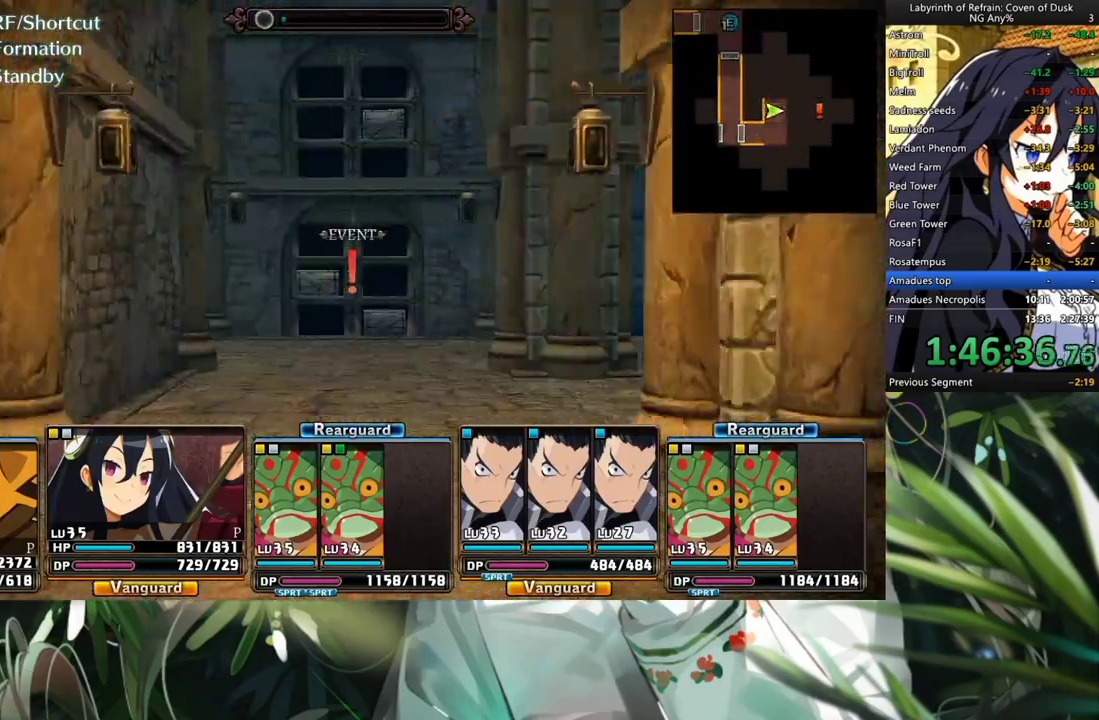
{"buttons": [], "left_stick": "center", "right_stick": "center", "events": [[233, "A", "up"], [400, "A", "down"], [467, "A", "up"]]}
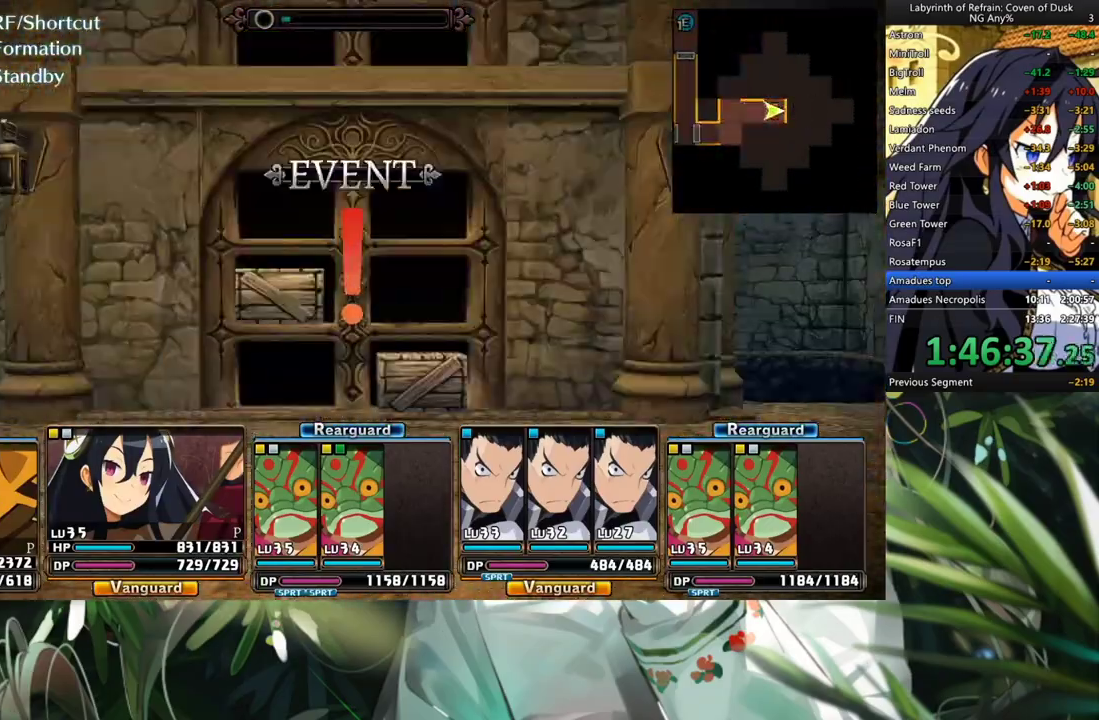
{"buttons": [], "left_stick": "center", "right_stick": "center", "events": [[233, "A", "down"], [333, "A", "up"]]}
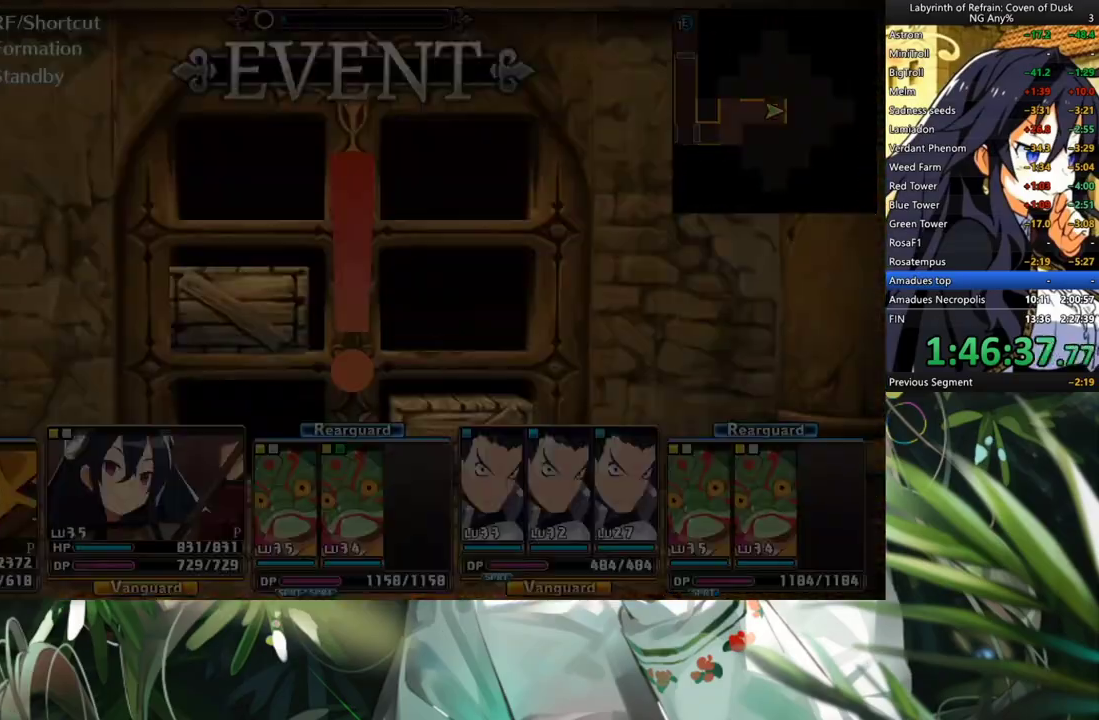
{"buttons": ["DPAD_LEFT"], "left_stick": "center", "right_stick": "center", "events": [[333, "Y", "down"], [433, "Y", "up"], [467, "DPAD_LEFT", "down"]]}